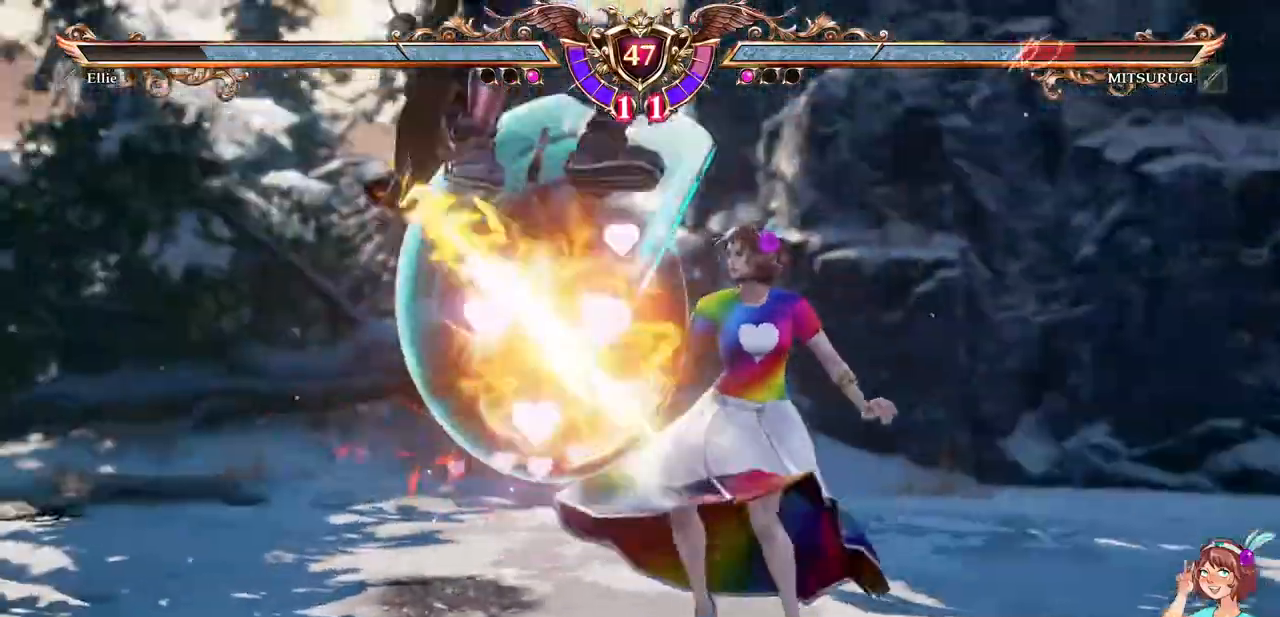
Gameplay with a controller (Xbox layout); each line is a JSON object with the inputs held at the frame after it (dt_ms = milliseconds from this image to that frame). "events" lists button and stick changes between this image and that frame as [ms after this image, input, new state], when the widget could be followed in between. Not read: L3 R3 SELECT START.
{"dt_ms": 1000, "buttons": []}
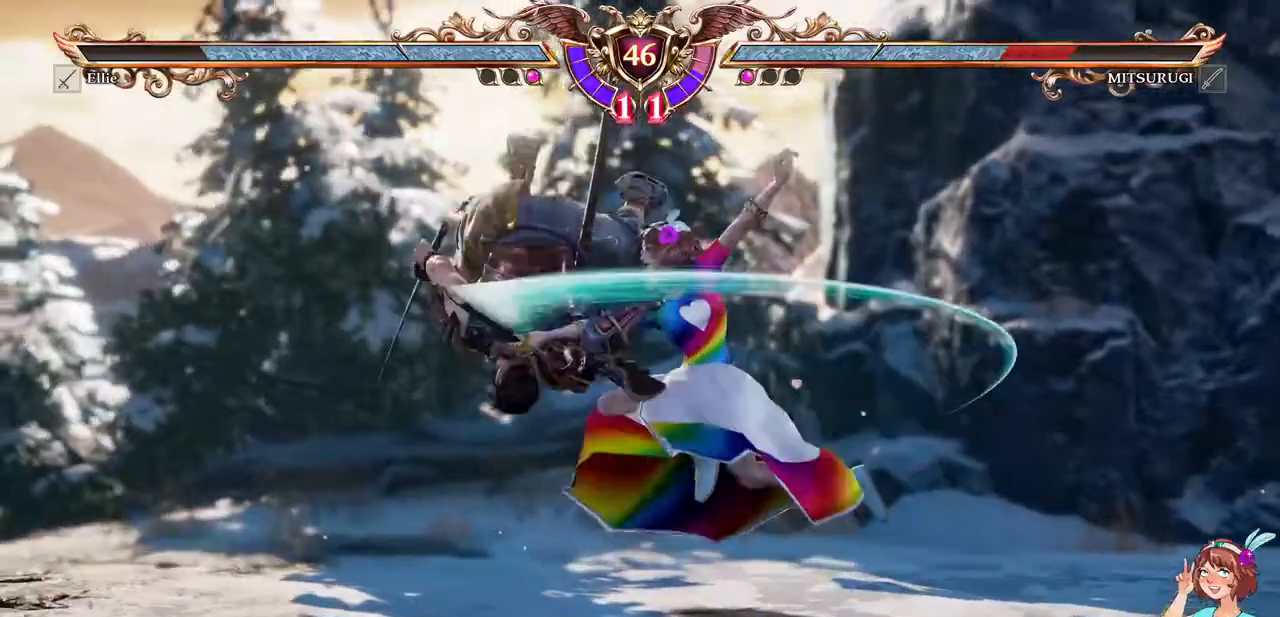
{"dt_ms": 1000, "buttons": []}
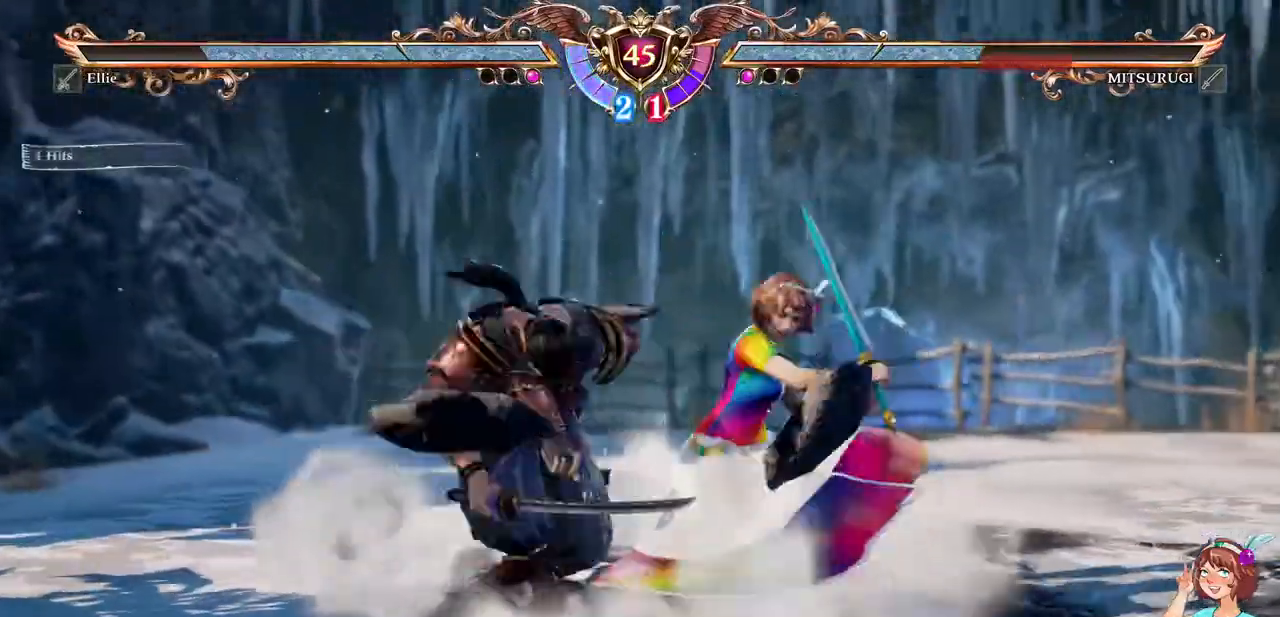
{"dt_ms": 500, "buttons": ["DPAD_RIGHT"], "events": [[400, "DPAD_RIGHT", "down"]]}
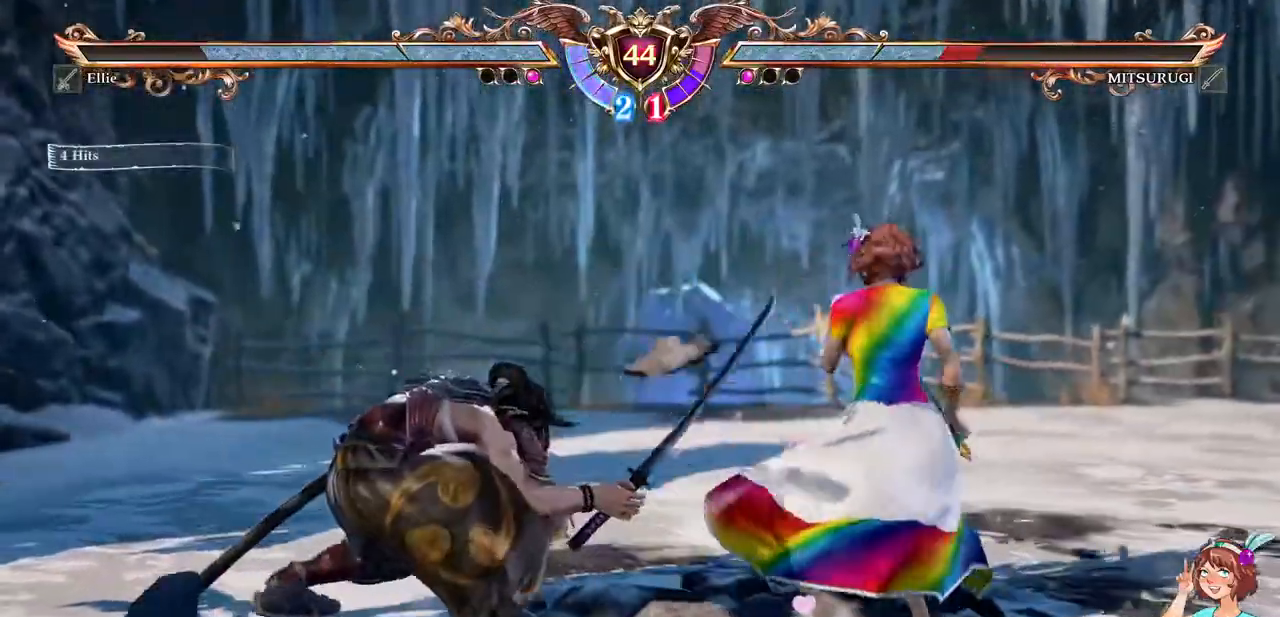
{"dt_ms": 500, "buttons": ["X"], "events": [[17, "X", "down"], [133, "DPAD_RIGHT", "up"]]}
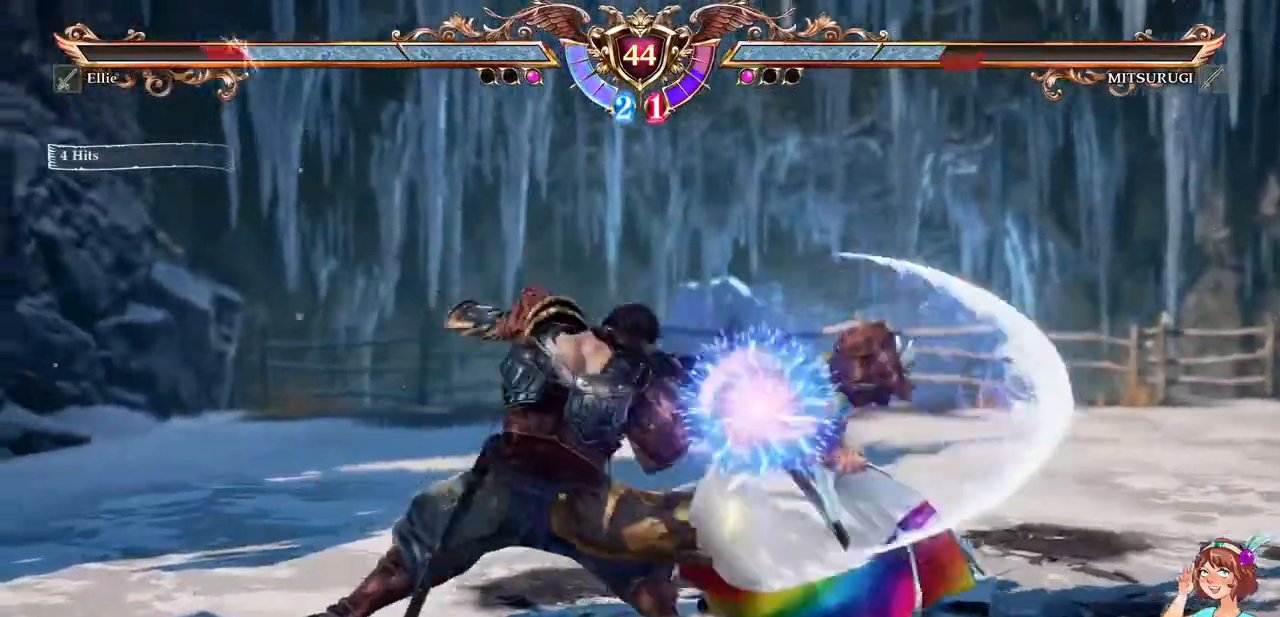
{"dt_ms": 500, "buttons": ["A"], "events": [[217, "X", "up"], [317, "A", "down"]]}
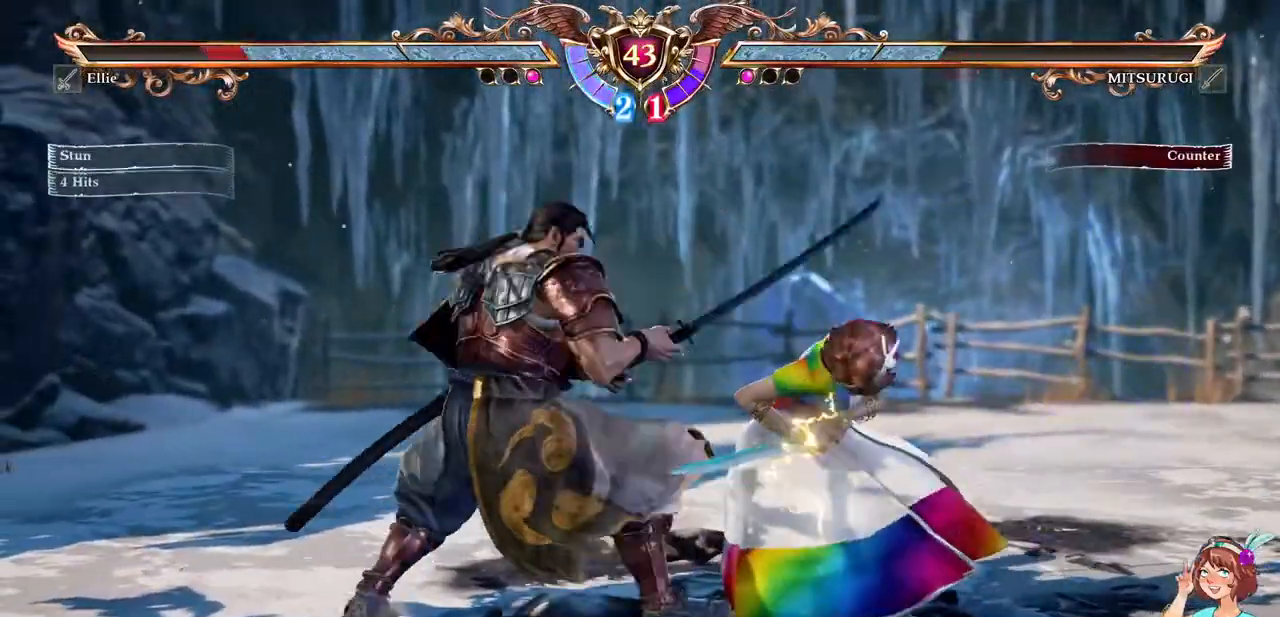
{"dt_ms": 500, "buttons": ["A"], "events": [[117, "DPAD_DOWN", "down"], [400, "DPAD_DOWN", "up"]]}